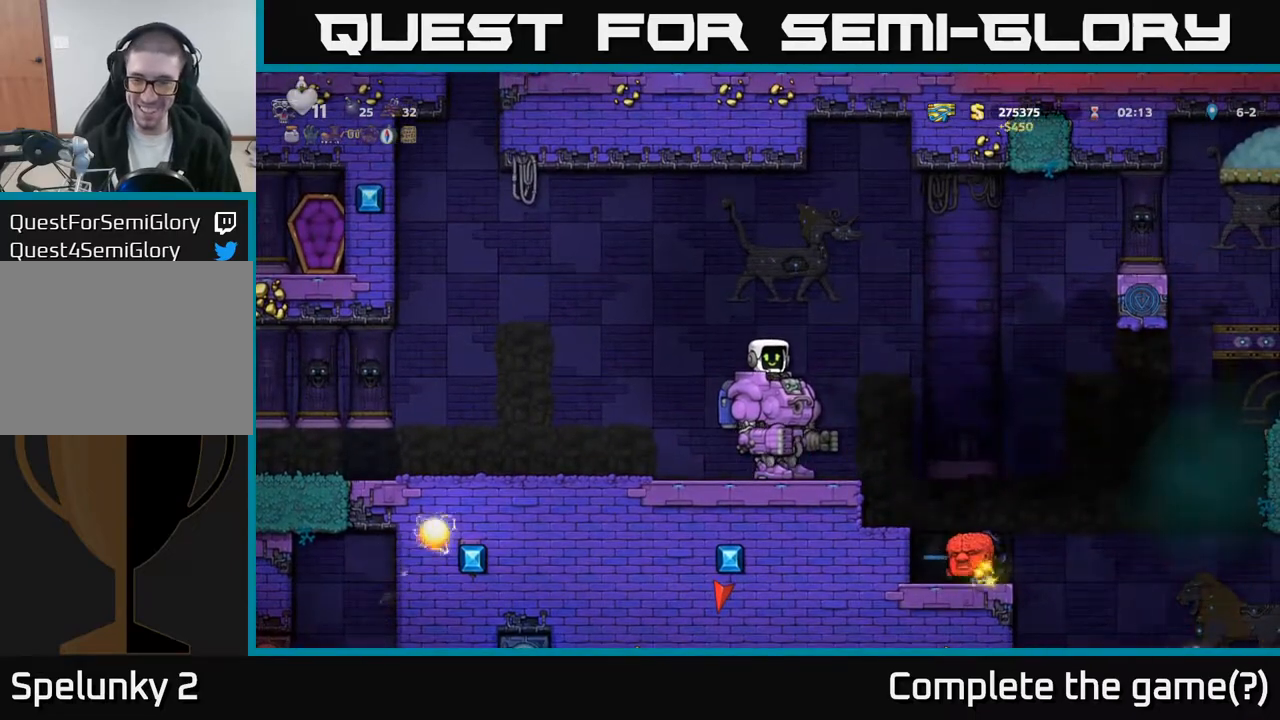
Gameplay with a controller (Xbox layout); each line is a JSON object with the inputs held at the frame after it. "events" lists button and stick changes between this image and that frame as [ms after this image, input, new state], when the widget could be followed in between. Not read: right_stick.
{"buttons": [], "left_stick": "center", "events": [[33, "DPAD_RIGHT", "down"], [217, "DPAD_RIGHT", "up"]]}
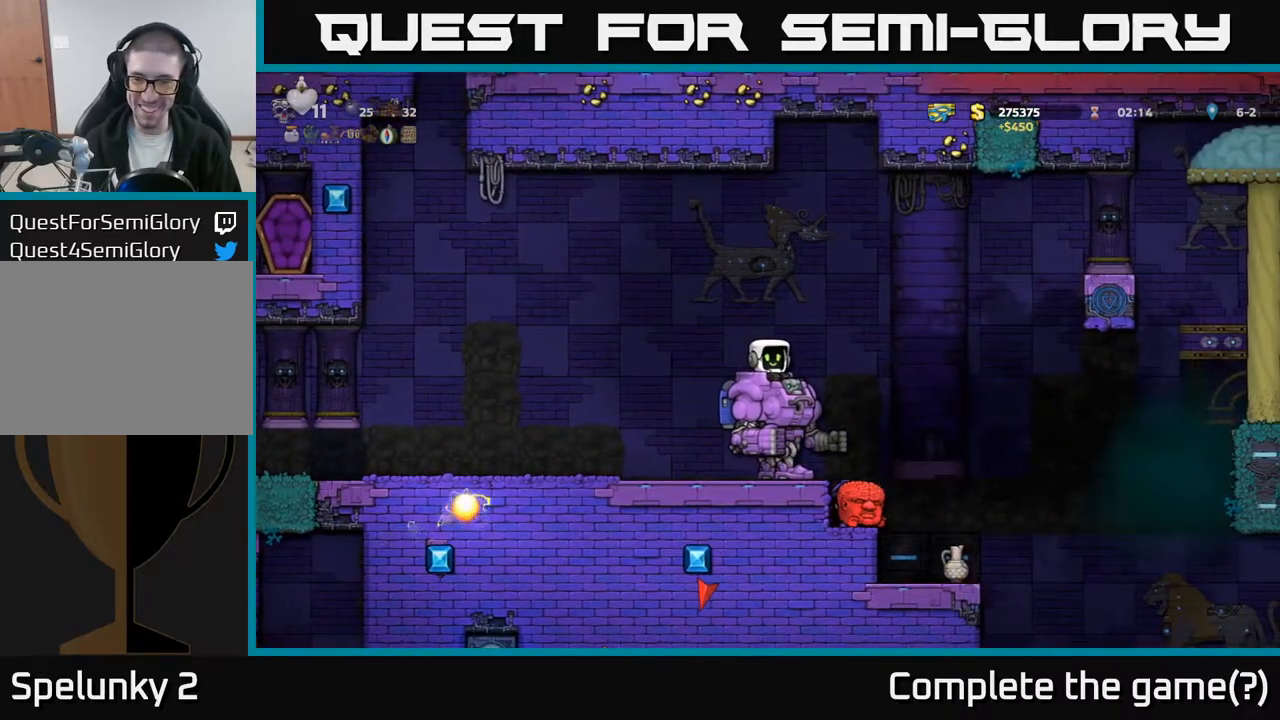
{"buttons": ["DPAD_DOWN"], "left_stick": "center", "events": [[467, "DPAD_DOWN", "down"]]}
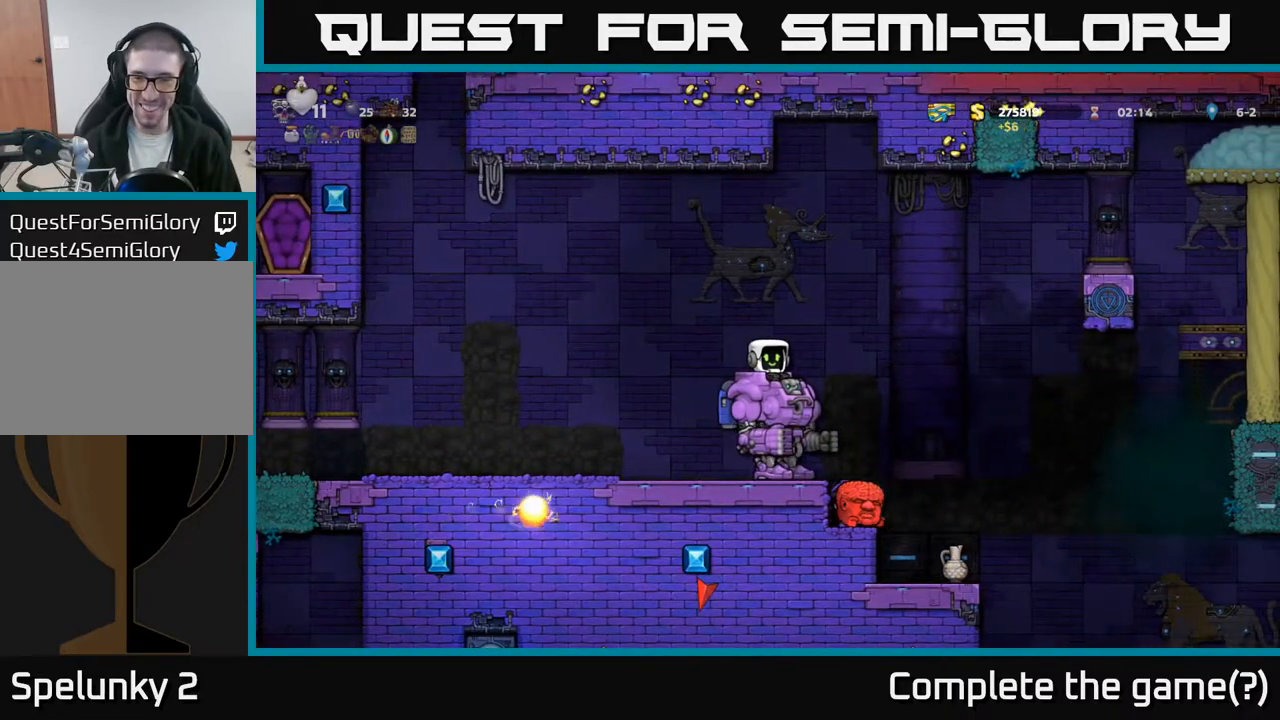
{"buttons": ["X", "DPAD_DOWN"], "left_stick": "center", "events": [[450, "X", "down"]]}
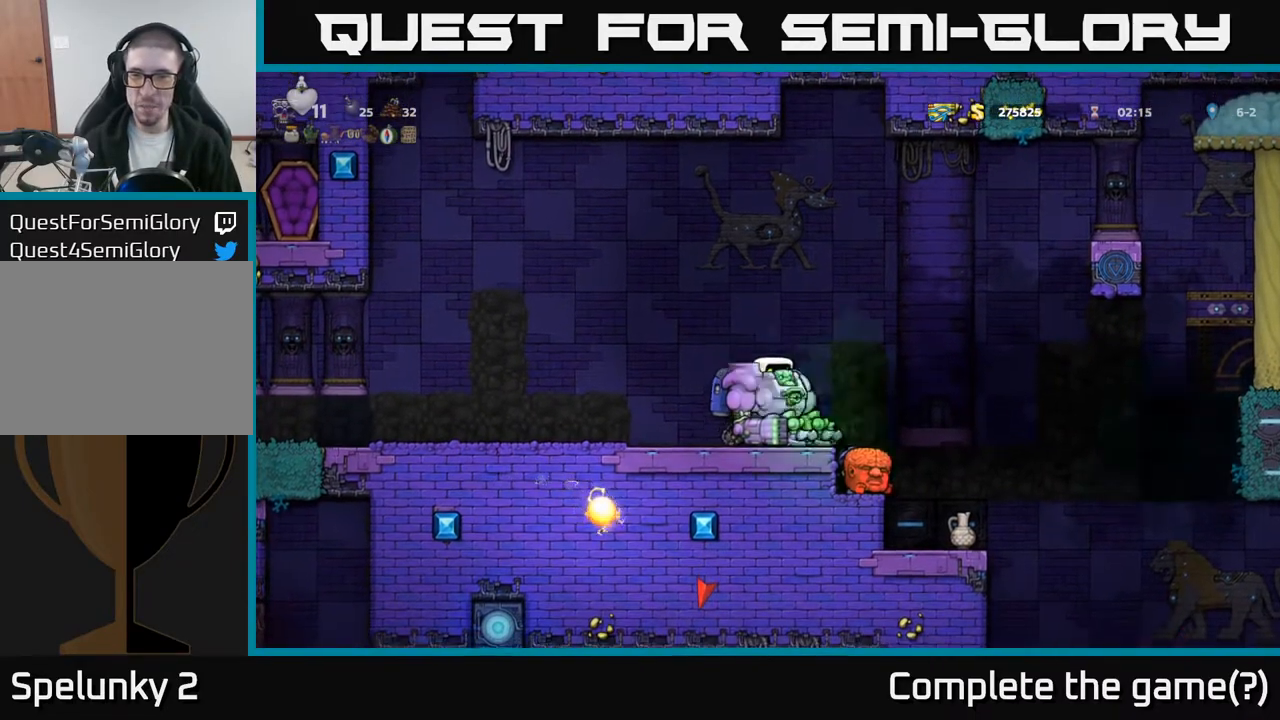
{"buttons": [], "left_stick": "center", "events": [[50, "X", "up"], [233, "DPAD_DOWN", "up"]]}
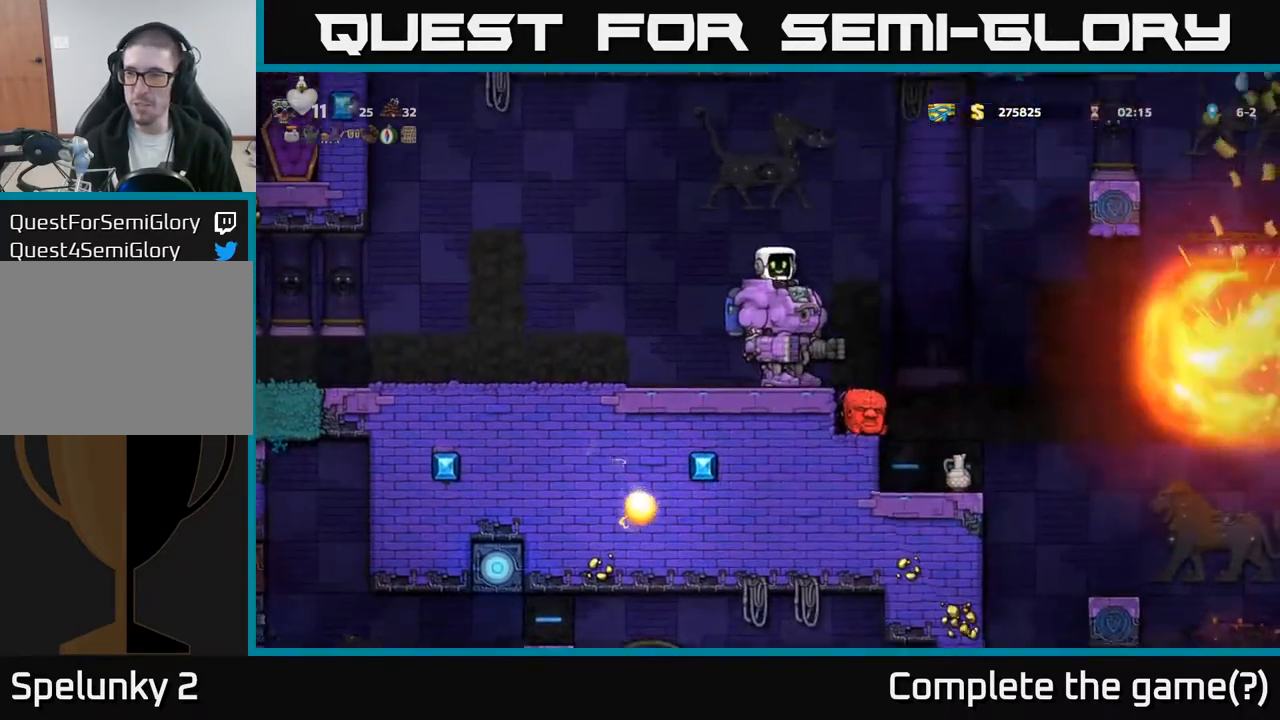
{"buttons": [], "left_stick": "center", "events": []}
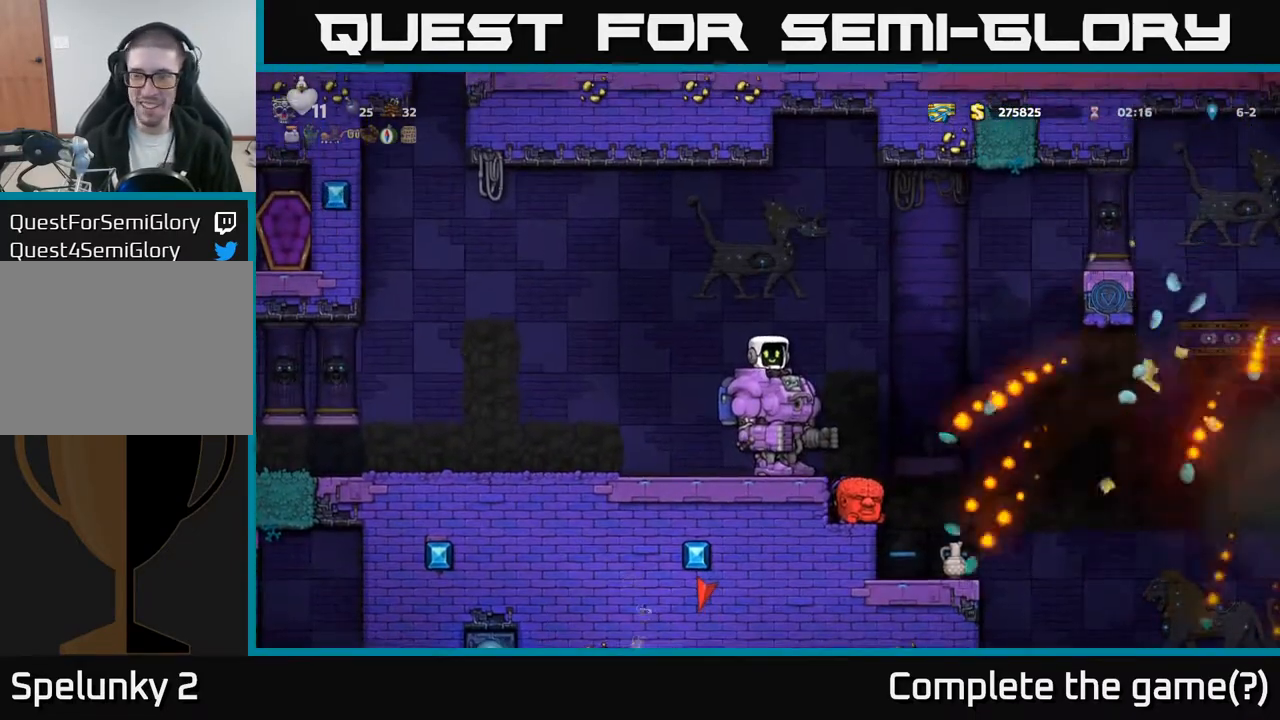
{"buttons": [], "left_stick": "center", "events": []}
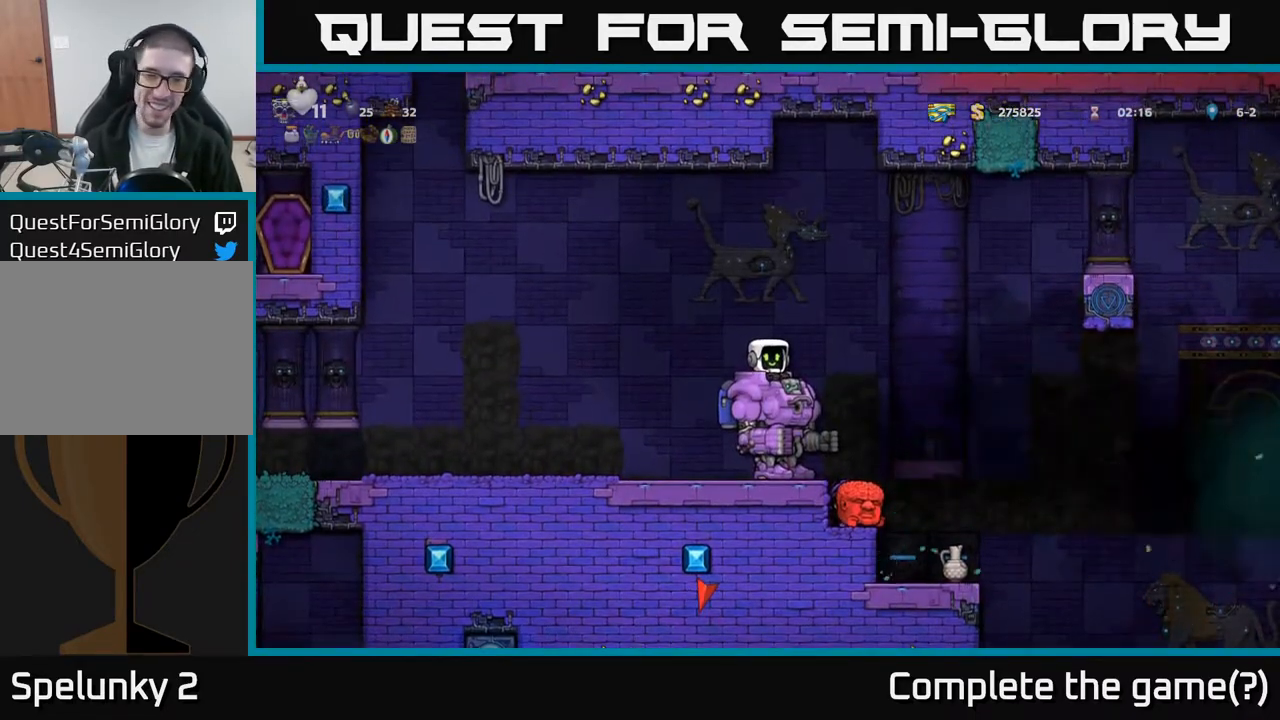
{"buttons": [], "left_stick": "center", "events": [[83, "DPAD_LEFT", "down"], [217, "DPAD_LEFT", "up"]]}
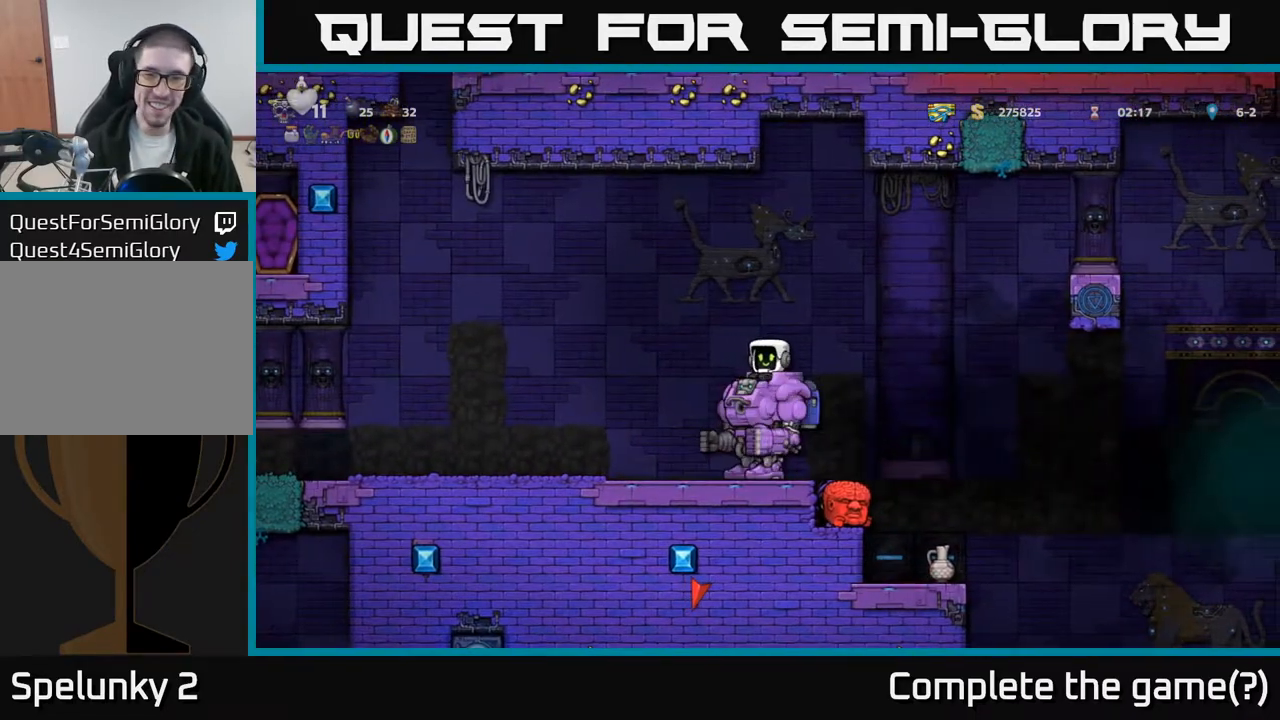
{"buttons": ["DPAD_DOWN"], "left_stick": "center", "events": [[267, "DPAD_DOWN", "down"]]}
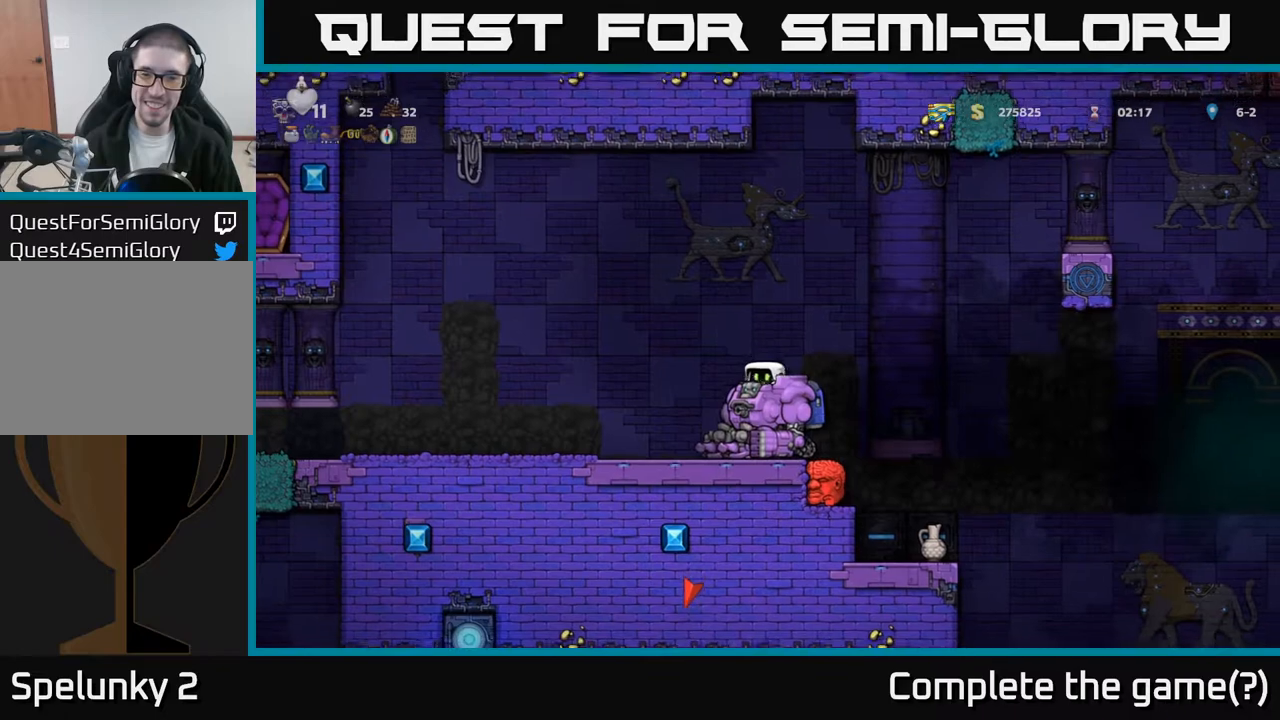
{"buttons": [], "left_stick": "center", "events": [[50, "X", "down"], [217, "X", "up"], [267, "DPAD_DOWN", "up"]]}
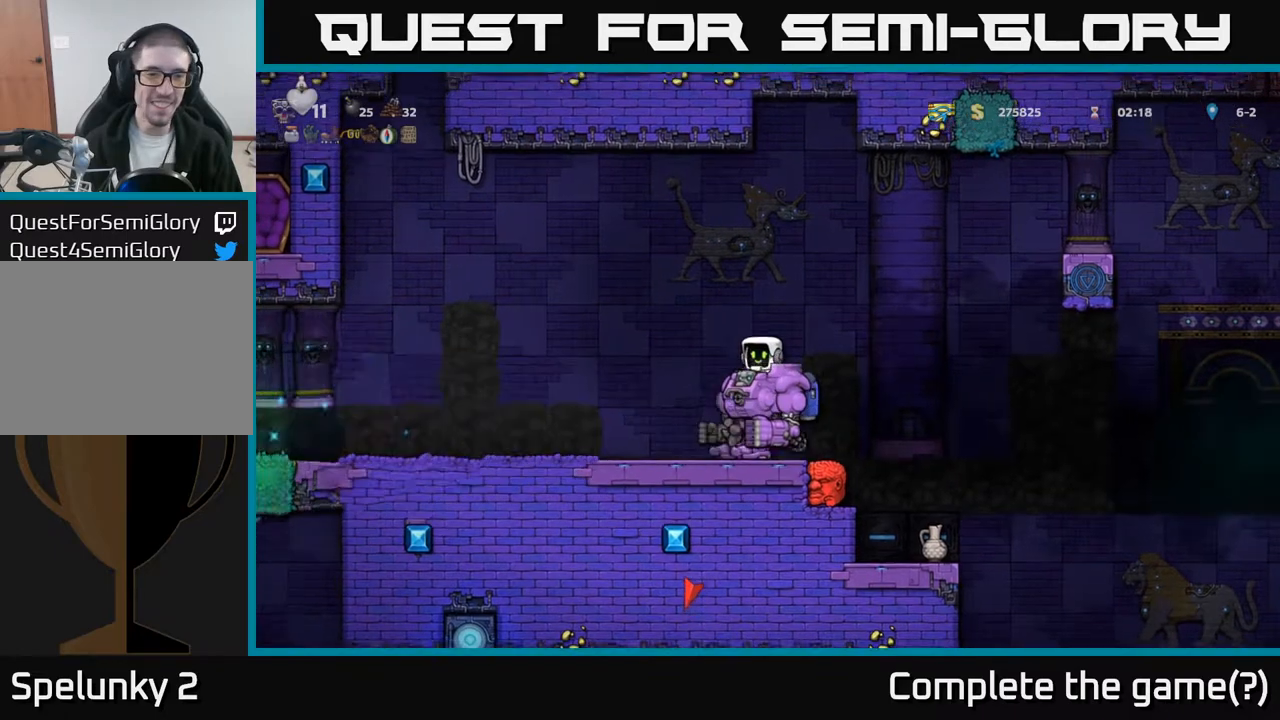
{"buttons": [], "left_stick": "center", "events": [[433, "DPAD_RIGHT", "down"], [483, "DPAD_RIGHT", "up"]]}
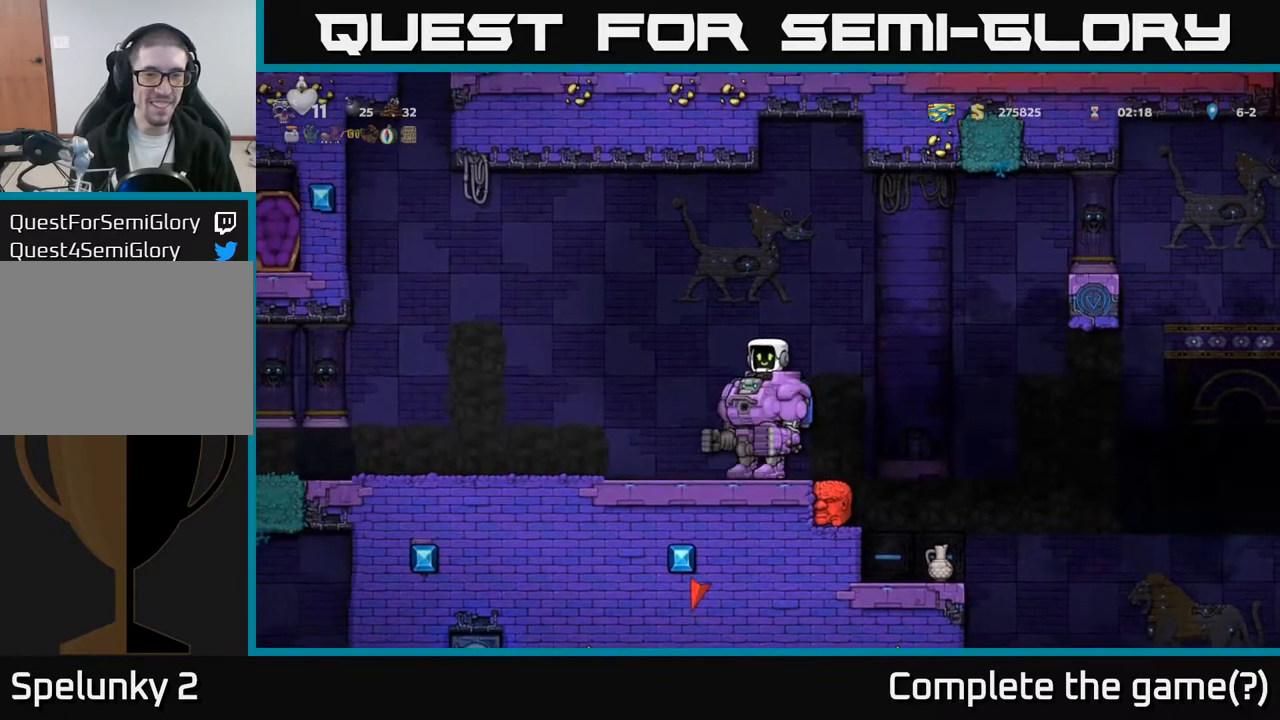
{"buttons": ["DPAD_UP"], "left_stick": "center", "events": [[233, "DPAD_UP", "down"]]}
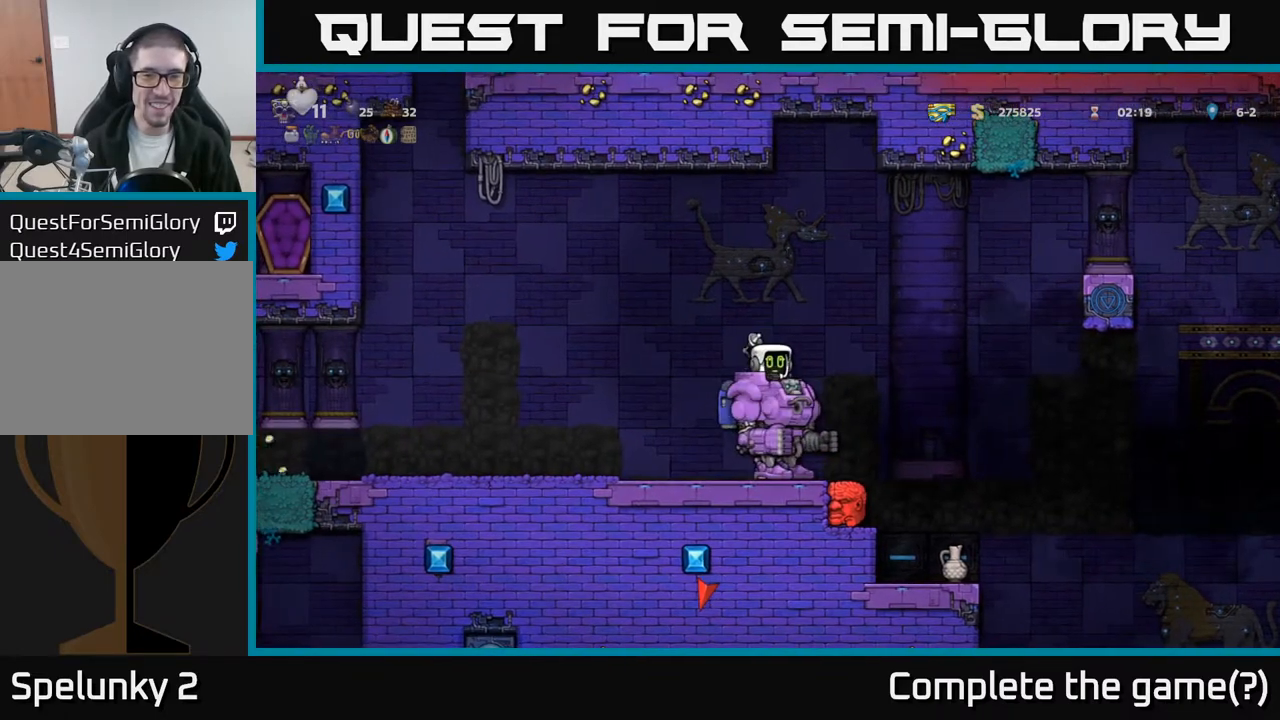
{"buttons": ["DPAD_UP"], "left_stick": "center", "events": []}
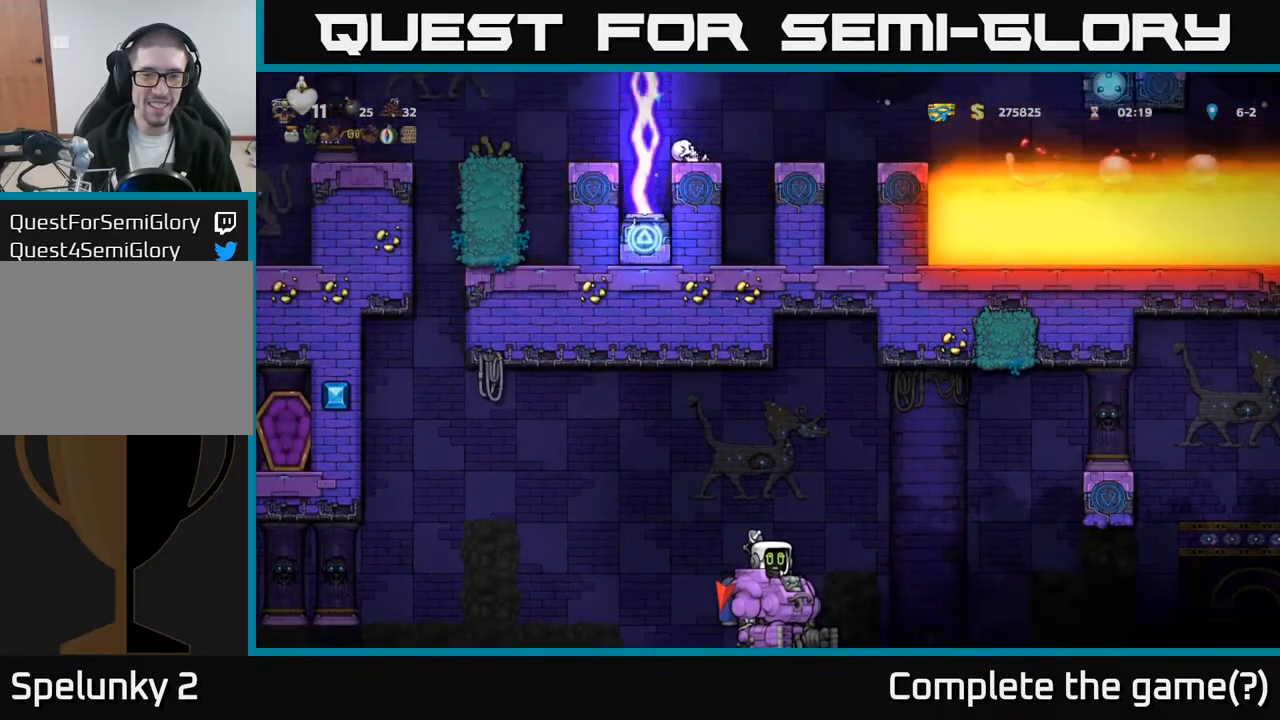
{"buttons": [], "left_stick": "center", "events": [[17, "X", "down"], [100, "X", "up"], [450, "DPAD_UP", "up"]]}
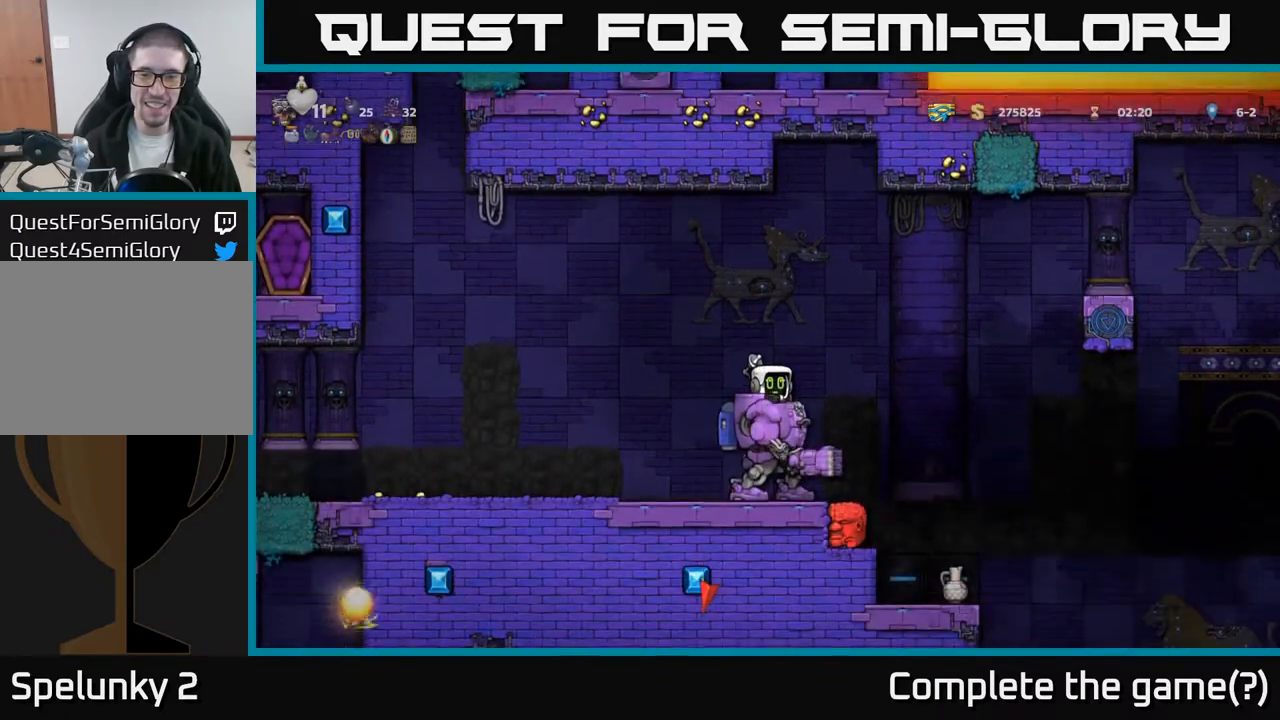
{"buttons": ["X", "DPAD_UP"], "left_stick": "center", "events": [[50, "DPAD_UP", "down"], [217, "X", "down"]]}
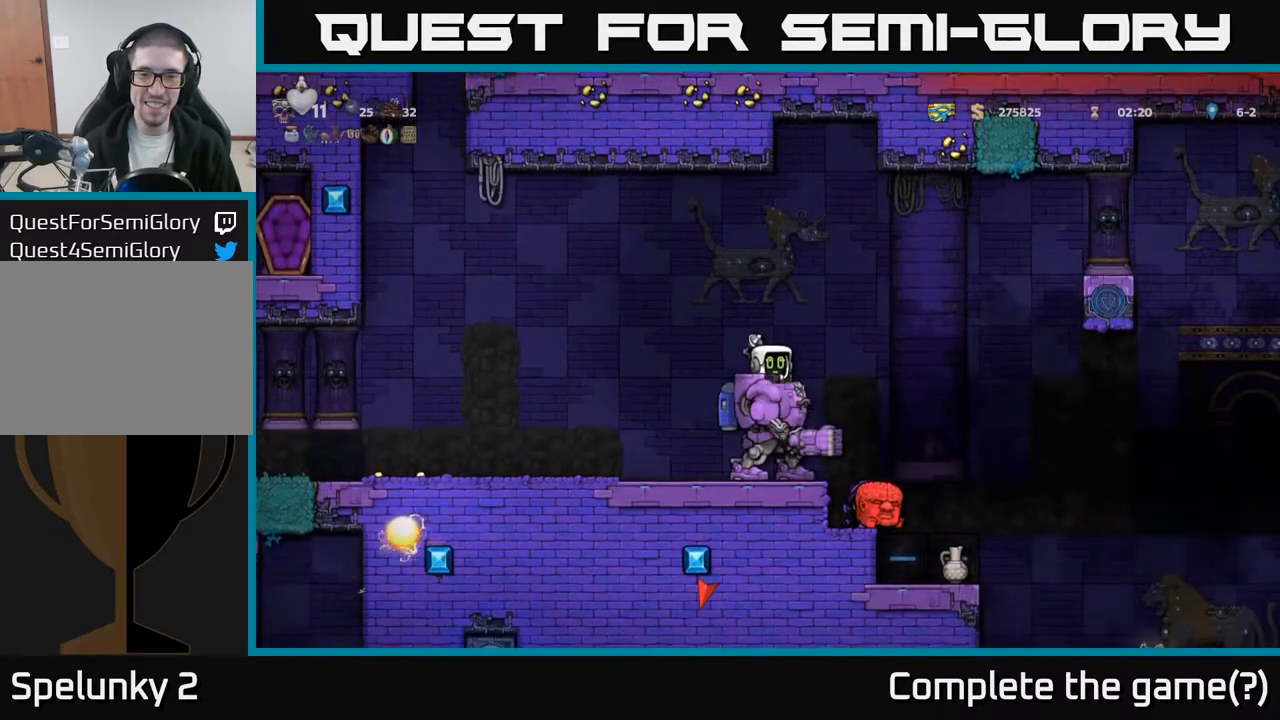
{"buttons": [], "left_stick": "center", "events": [[17, "X", "up"], [167, "X", "down"], [367, "X", "up"], [417, "DPAD_UP", "up"]]}
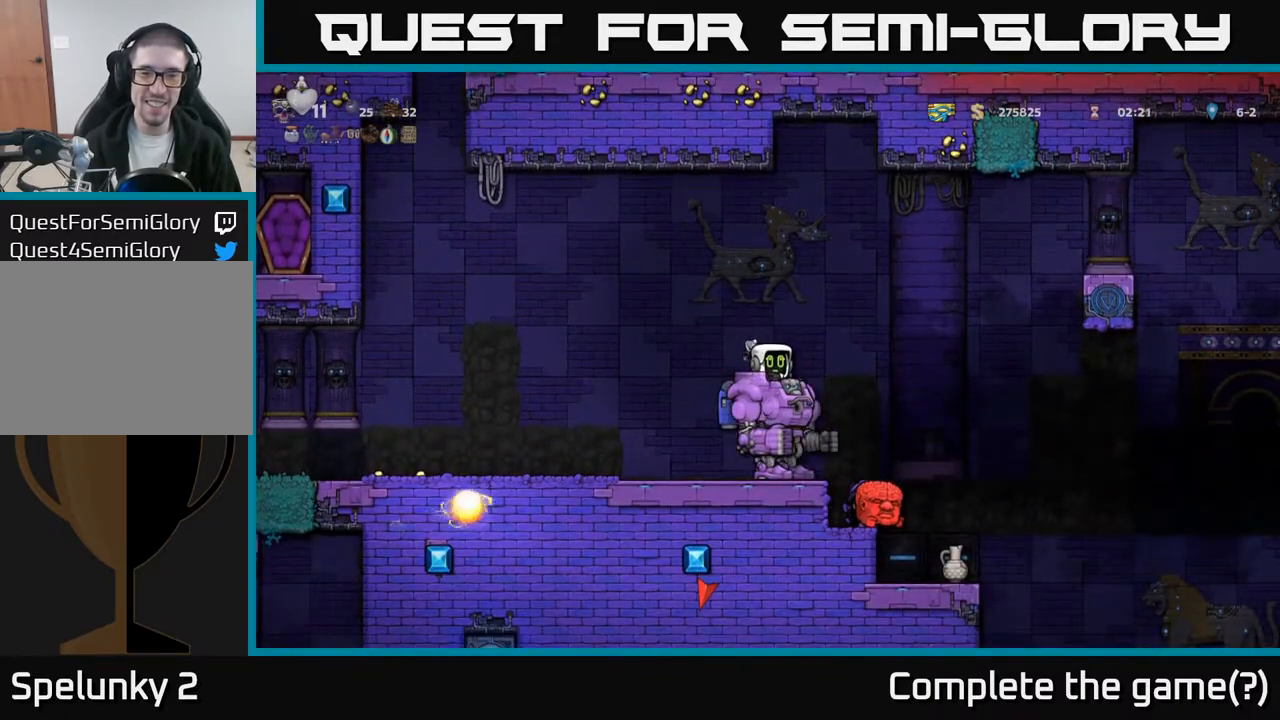
{"buttons": ["DPAD_RIGHT"], "left_stick": "center", "events": [[350, "DPAD_RIGHT", "down"]]}
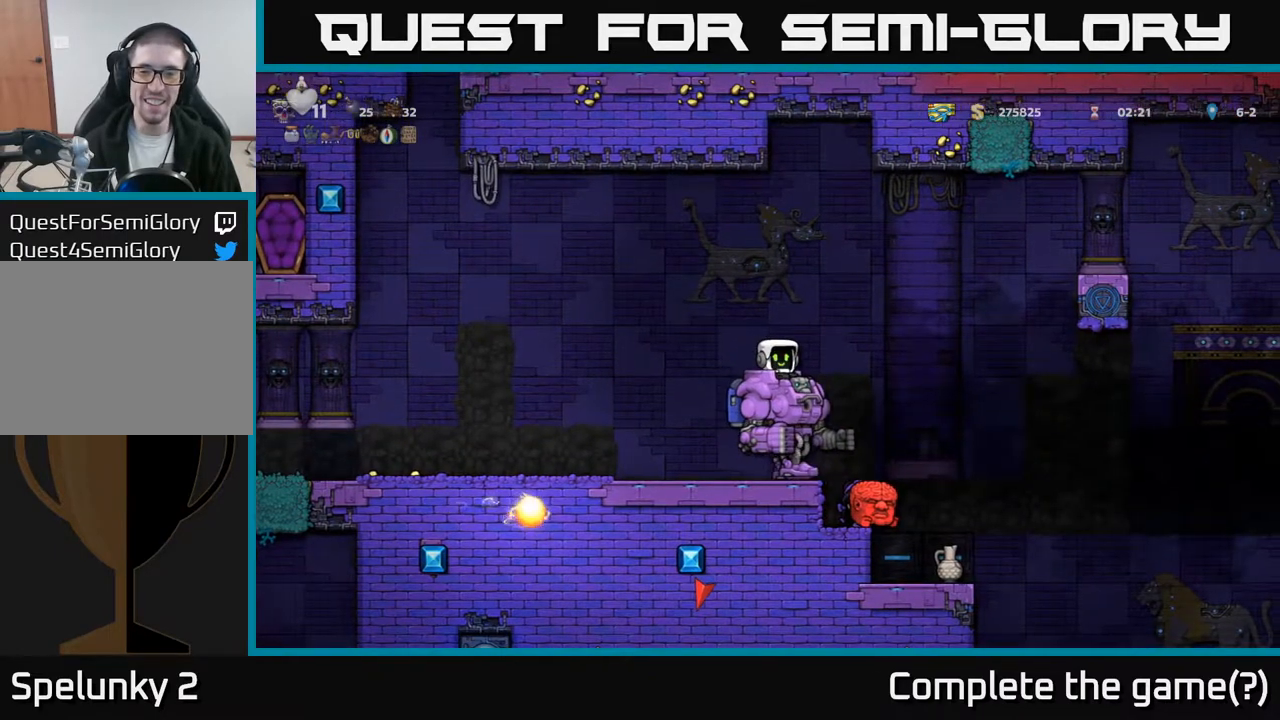
{"buttons": [], "left_stick": "center", "events": [[217, "DPAD_RIGHT", "up"]]}
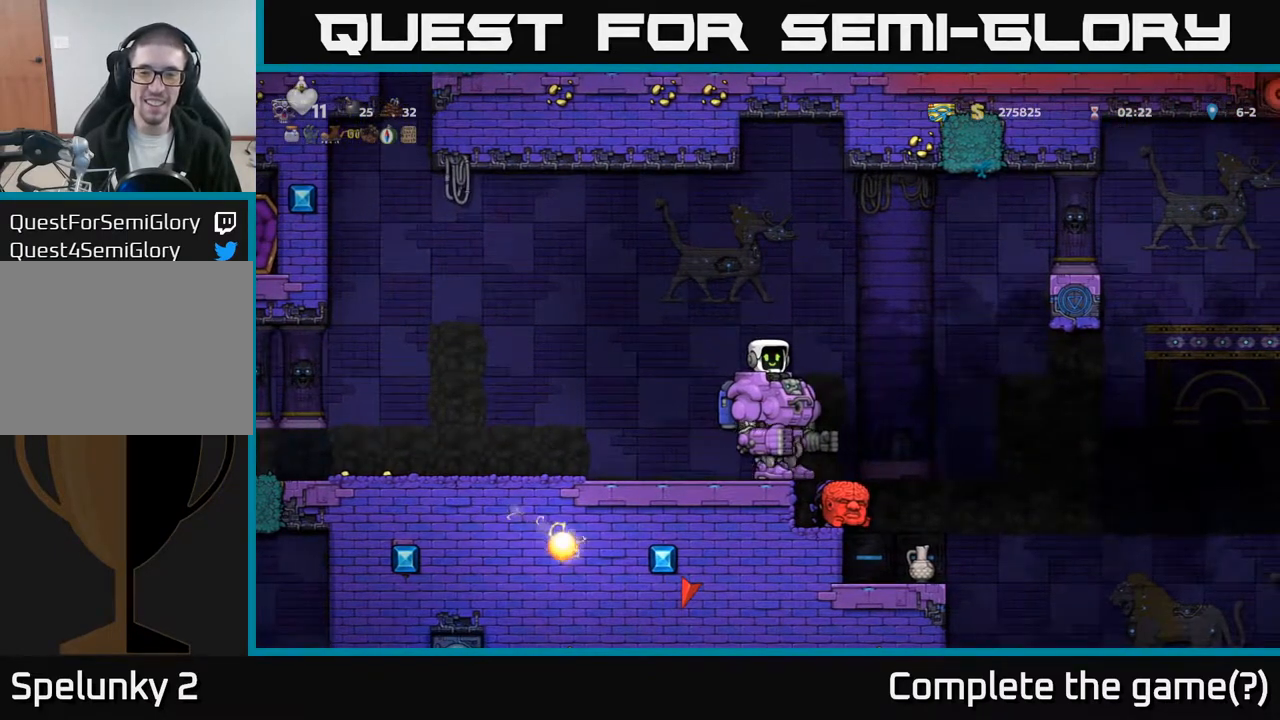
{"buttons": [], "left_stick": "center", "events": [[50, "DPAD_RIGHT", "down"], [133, "DPAD_RIGHT", "up"]]}
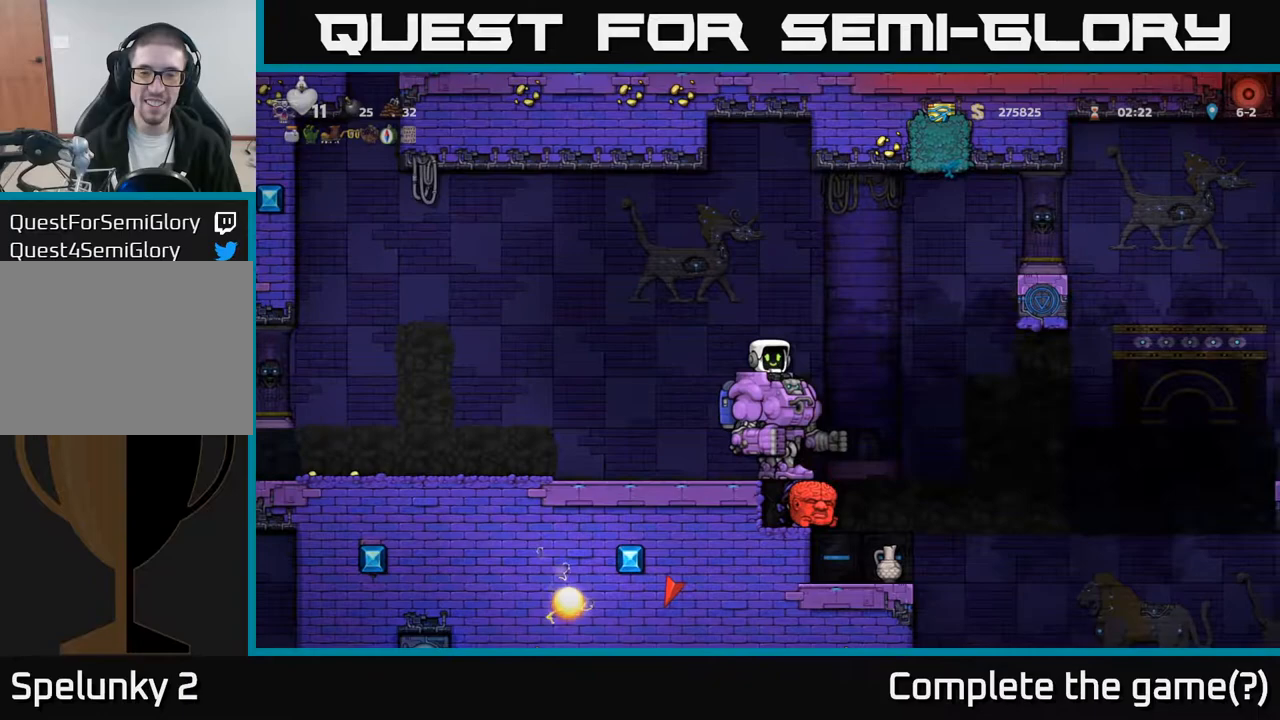
{"buttons": [], "left_stick": "center", "events": [[383, "DPAD_RIGHT", "down"], [417, "DPAD_RIGHT", "up"]]}
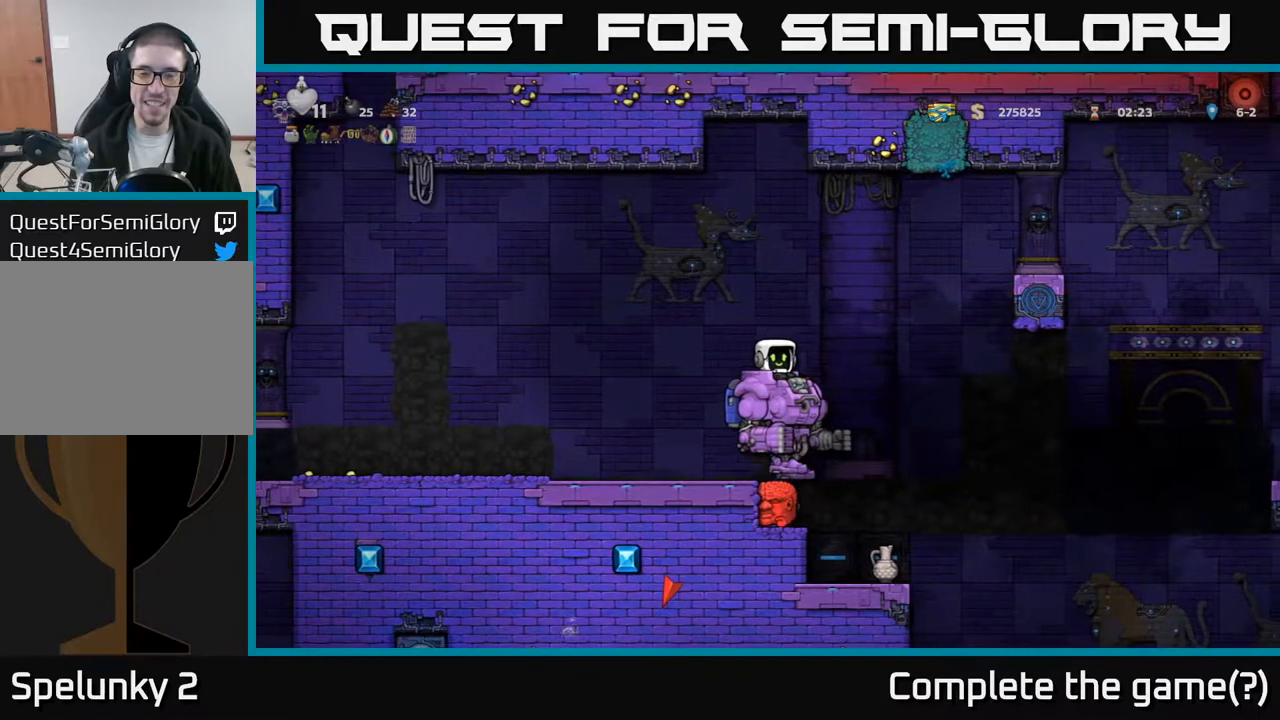
{"buttons": [], "left_stick": "center", "events": []}
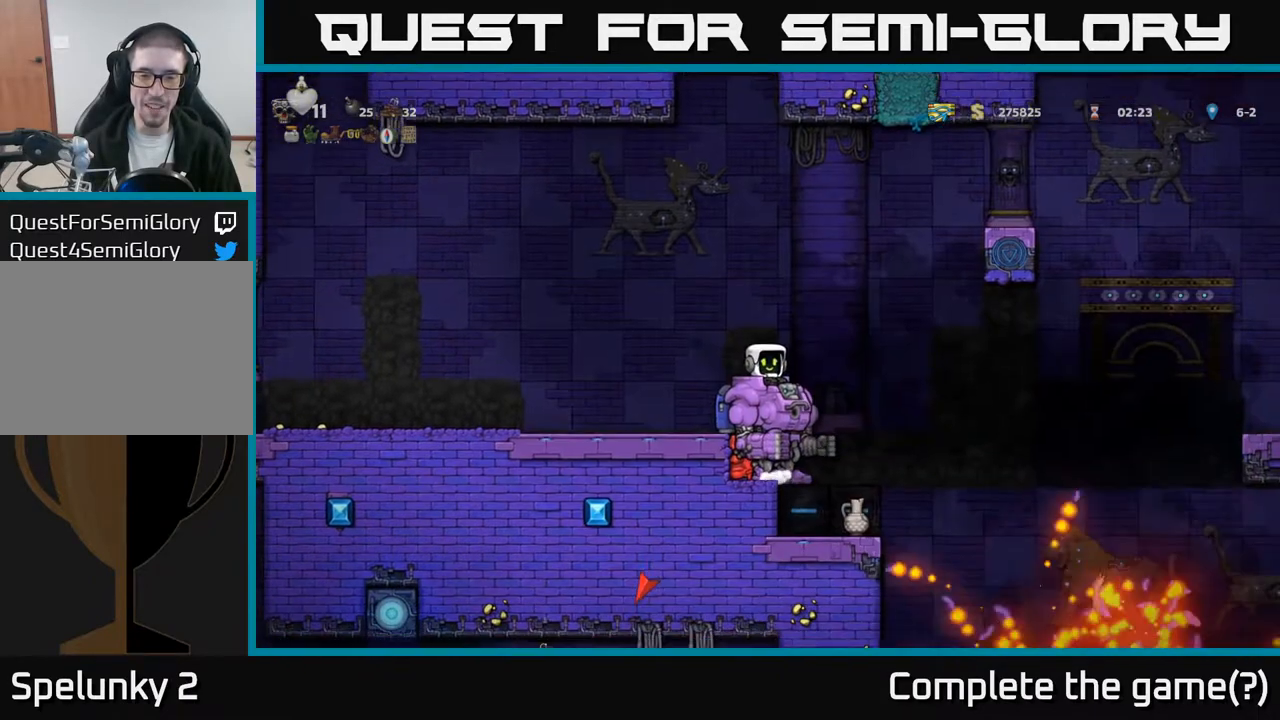
{"buttons": [], "left_stick": "center", "events": []}
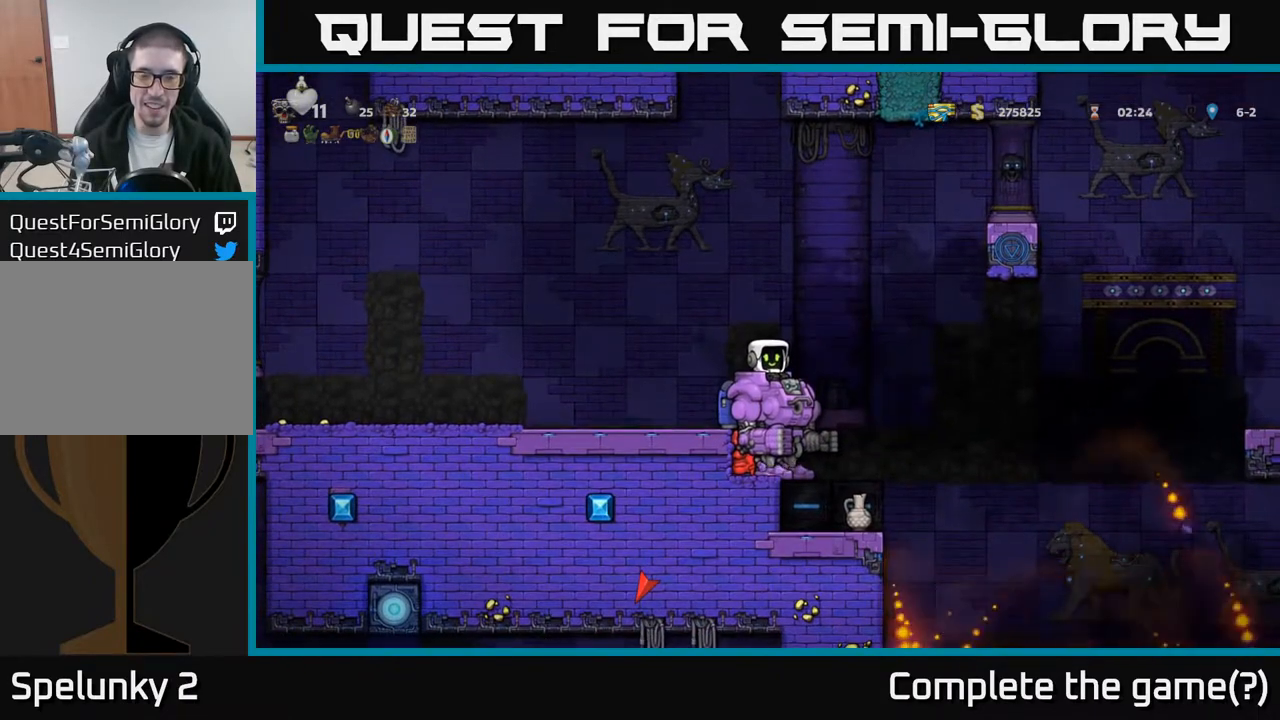
{"buttons": [], "left_stick": "center", "events": [[117, "DPAD_RIGHT", "down"], [400, "DPAD_RIGHT", "up"]]}
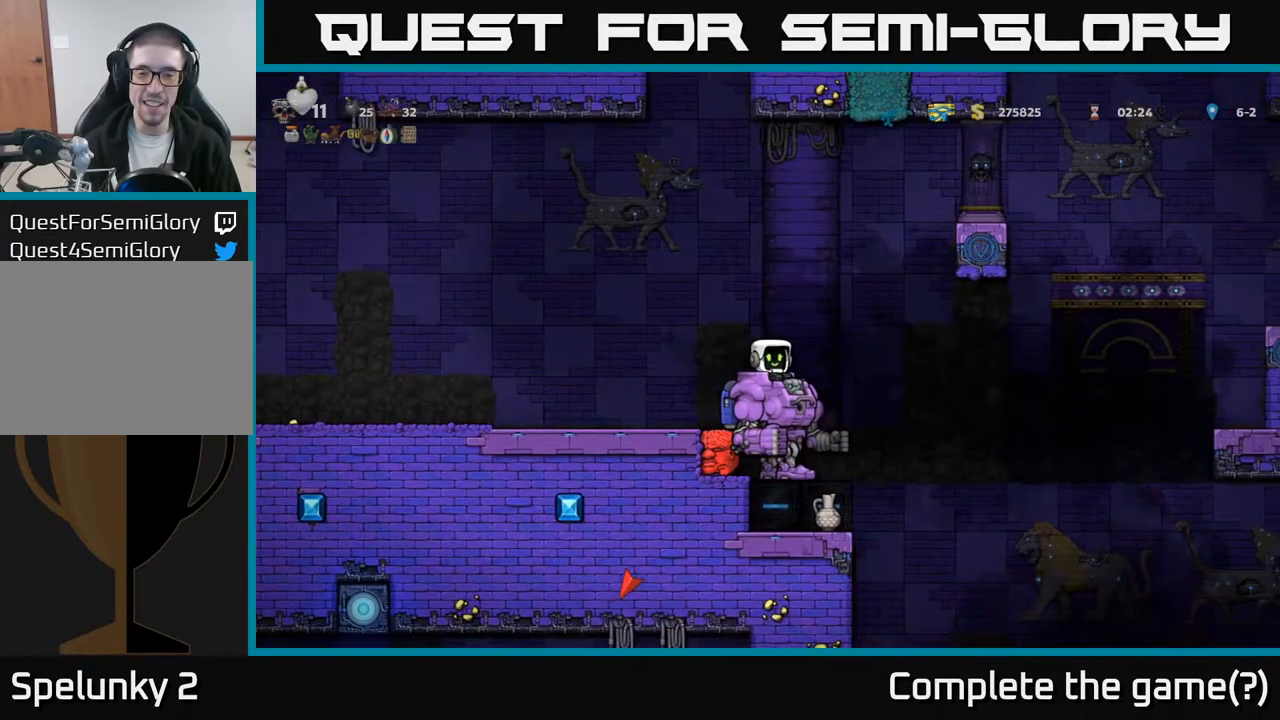
{"buttons": [], "left_stick": "center", "events": [[117, "DPAD_DOWN", "down"], [383, "DPAD_DOWN", "up"]]}
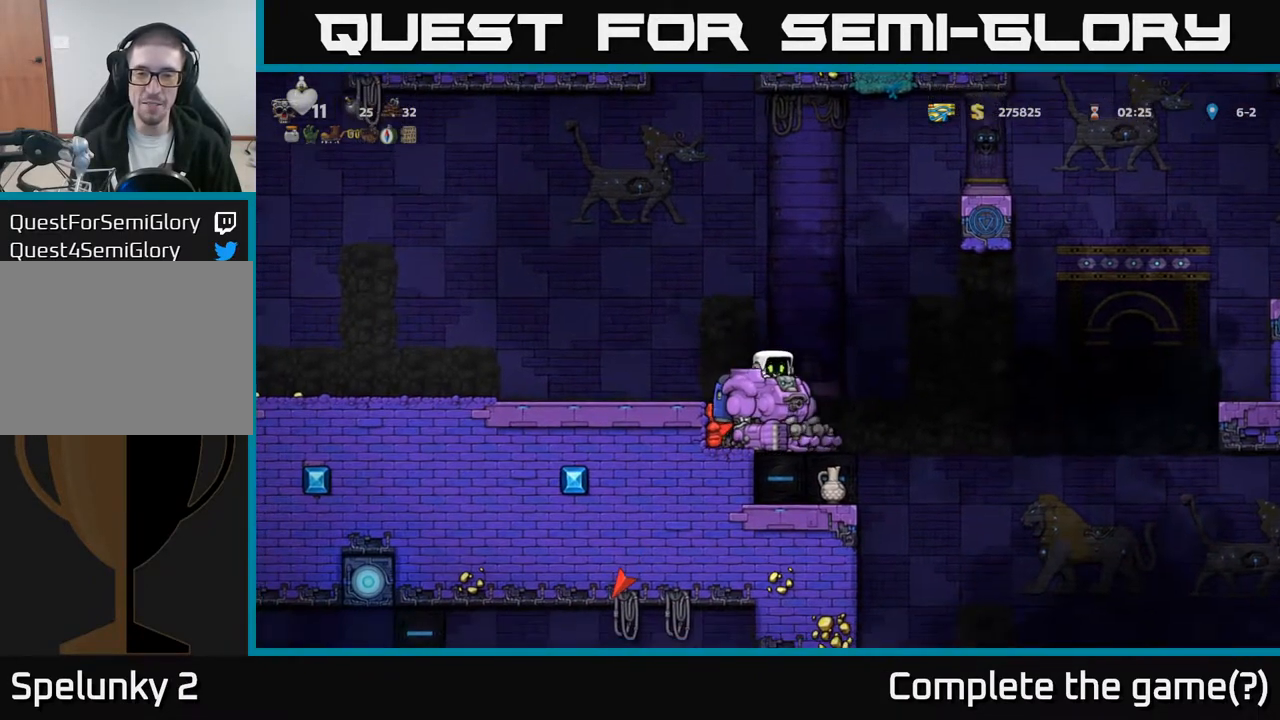
{"buttons": [], "left_stick": "center", "events": [[150, "DPAD_RIGHT", "down"], [250, "DPAD_RIGHT", "up"]]}
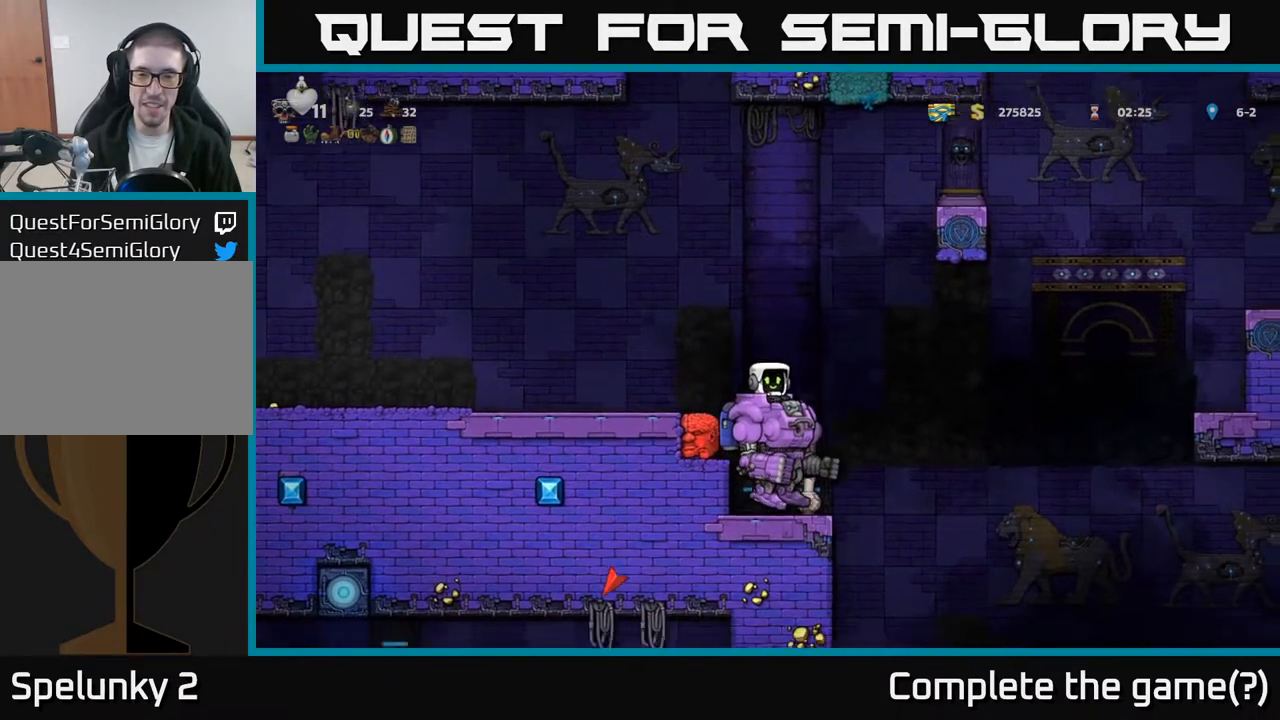
{"buttons": ["DPAD_DOWN"], "left_stick": "center", "events": [[133, "DPAD_DOWN", "down"]]}
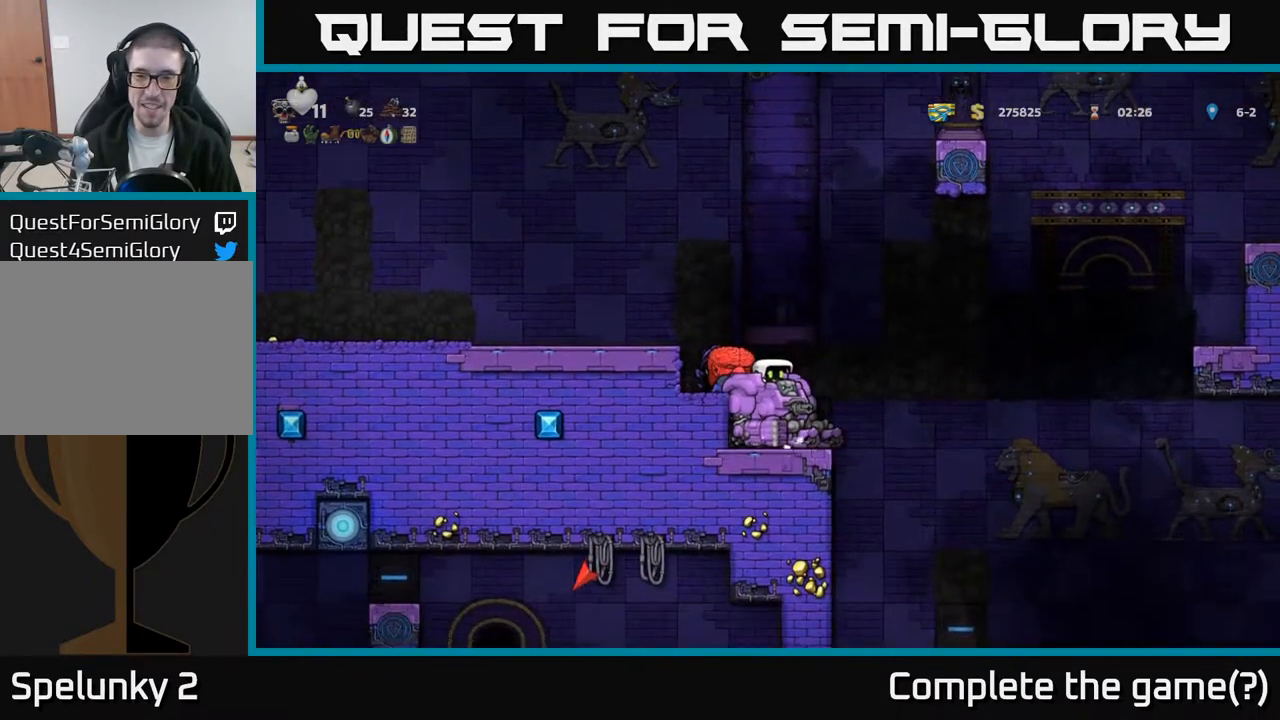
{"buttons": ["DPAD_DOWN"], "left_stick": "center", "events": []}
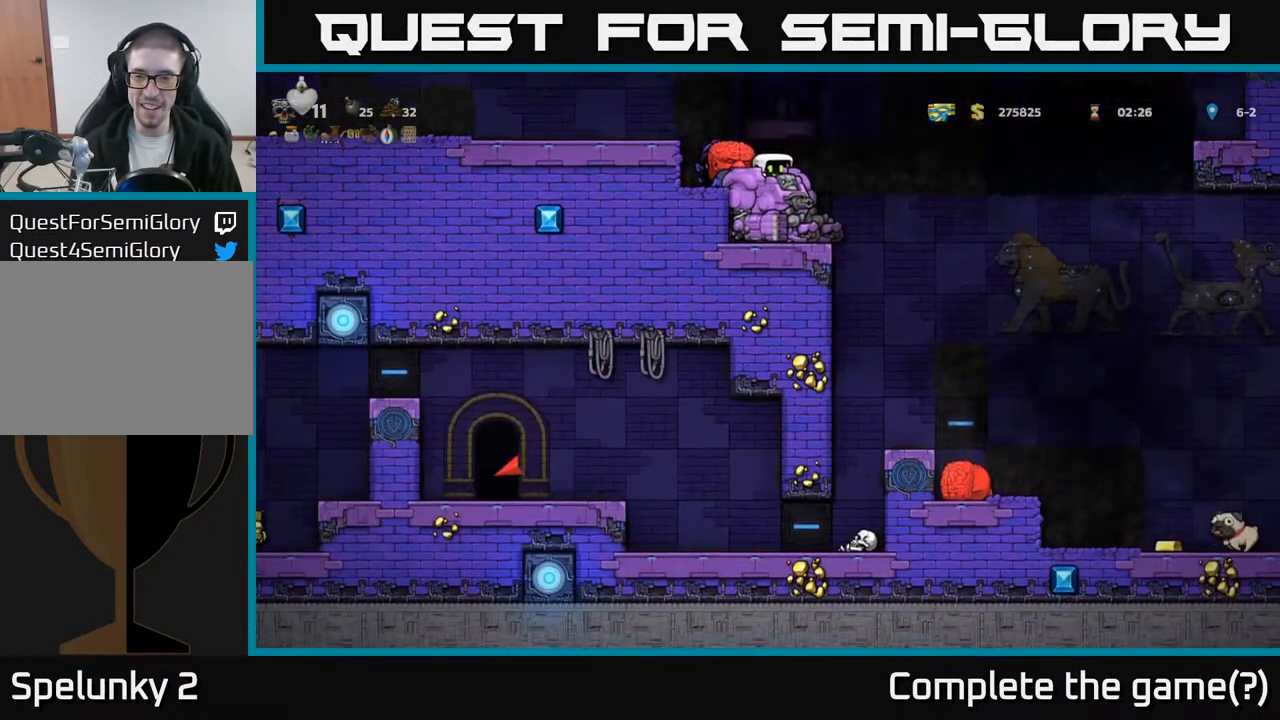
{"buttons": ["DPAD_DOWN"], "left_stick": "center", "events": []}
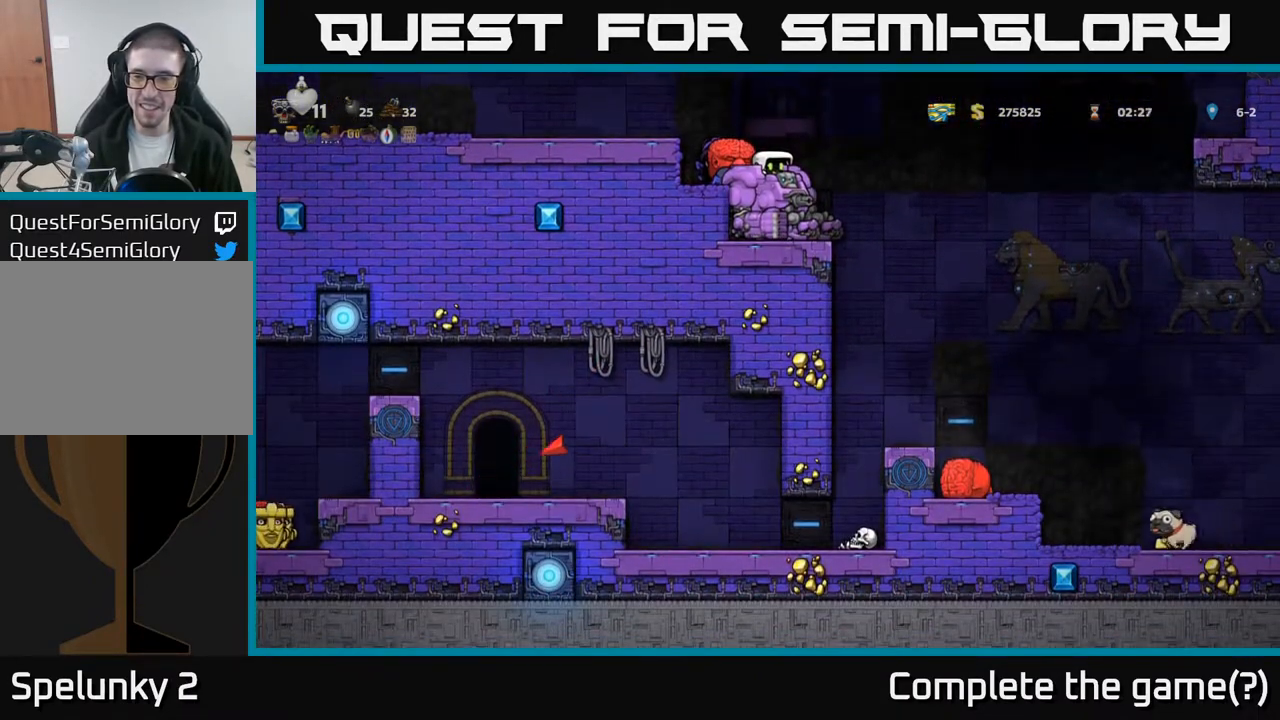
{"buttons": [], "left_stick": "center", "events": [[450, "DPAD_DOWN", "up"]]}